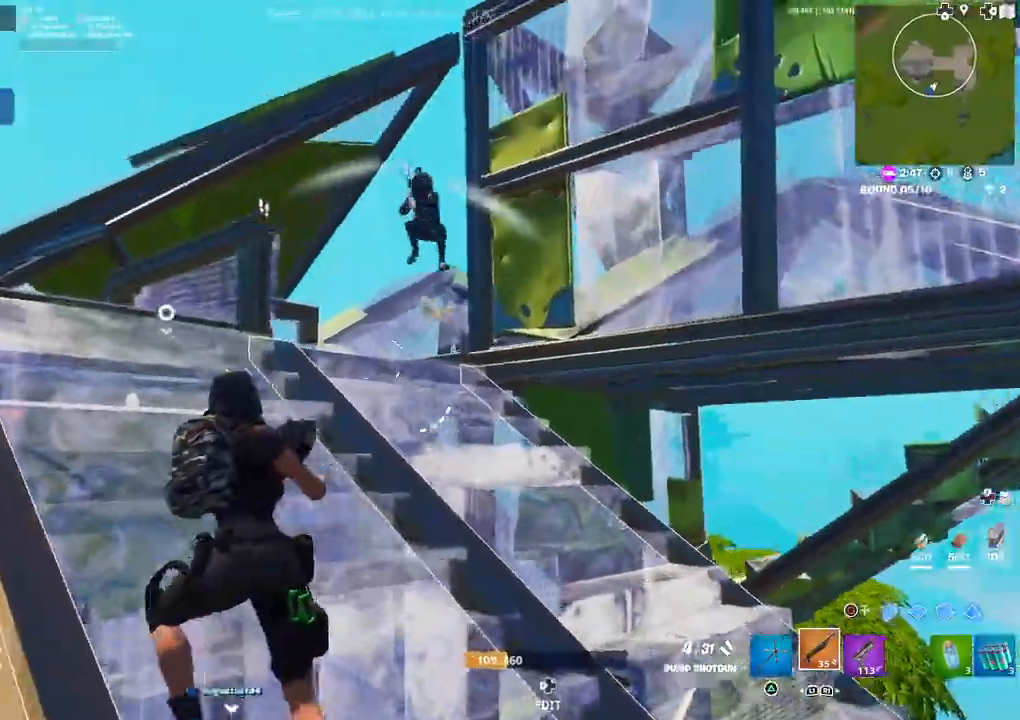
Gameplay with a controller (PlayStation layout); each line is a JSON object with the inputs held at the frame after it. "events" lists button and stick changes between this image and that frame as [ms after this image, input, new state], when the widget could be followed in between.
{"buttons": ["R2", "L3"], "left_stick": "down", "right_stick": "down", "events": [[33, "CIRCLE", "down"], [83, "CIRCLE", "up"], [200, "R2", "down"], [233, "L3", "down"], [350, "L3", "up"], [350, "right_stick", "right"], [367, "left_stick", "down"], [400, "L3", "down"], [500, "right_stick", "down"]]}
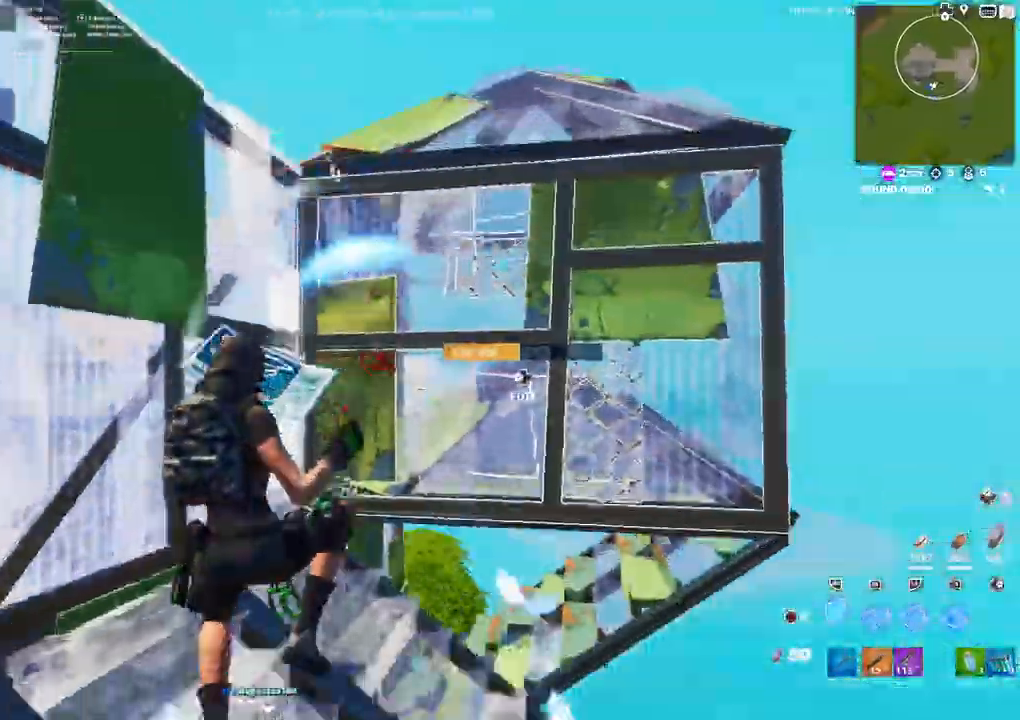
{"buttons": ["R1"], "left_stick": "down-right", "right_stick": "up", "events": [[50, "L3", "up"], [50, "R2", "up"], [50, "left_stick", "down-right"], [133, "R1", "down"], [133, "right_stick", "up"], [183, "right_stick", "center"], [200, "R1", "up"], [283, "R1", "down"], [367, "R1", "up"], [450, "R1", "down"], [450, "right_stick", "up"]]}
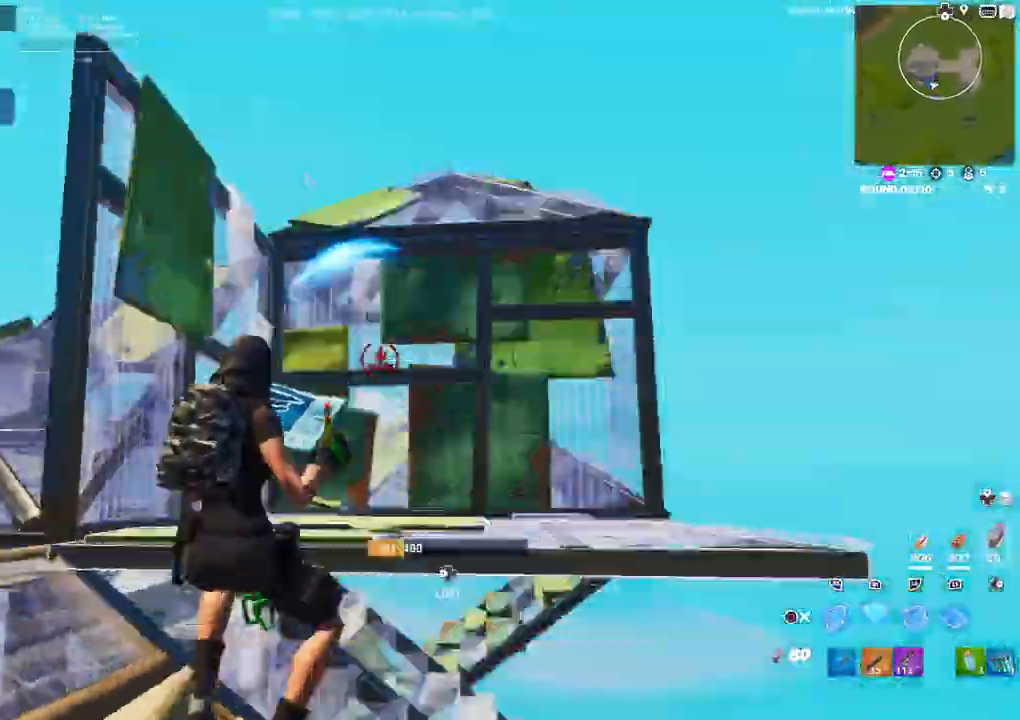
{"buttons": ["R1"], "left_stick": "up-right", "right_stick": "down-left", "events": [[17, "R1", "up"], [50, "right_stick", "center"], [117, "left_stick", "right"], [217, "right_stick", "right"], [317, "right_stick", "center"], [350, "left_stick", "up-right"], [383, "L3", "down"], [417, "right_stick", "down-left"], [450, "R1", "down"], [500, "L3", "up"]]}
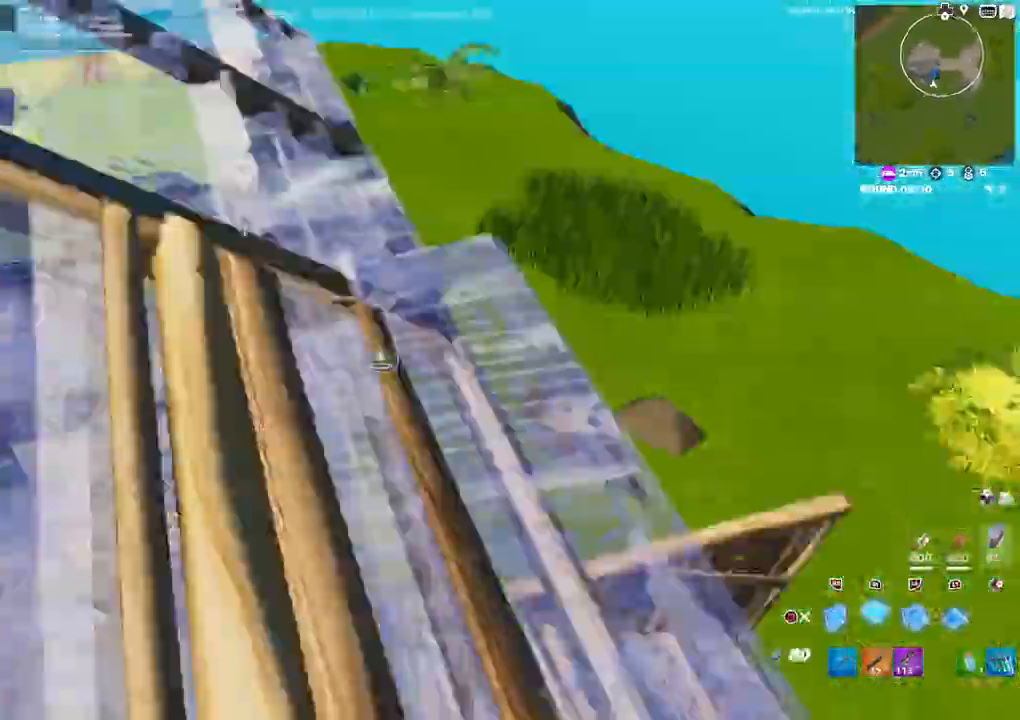
{"buttons": ["R1"], "left_stick": "up", "right_stick": "center", "events": [[17, "R1", "up"], [67, "right_stick", "right"], [100, "R1", "down"], [167, "L1", "down"], [183, "R1", "up"], [217, "right_stick", "up-right"], [233, "R1", "down"], [267, "L1", "up"], [317, "R1", "up"], [350, "L1", "down"], [367, "R1", "down"], [400, "right_stick", "center"], [450, "L1", "up"], [450, "R1", "up"], [500, "R1", "down"], [500, "left_stick", "up"]]}
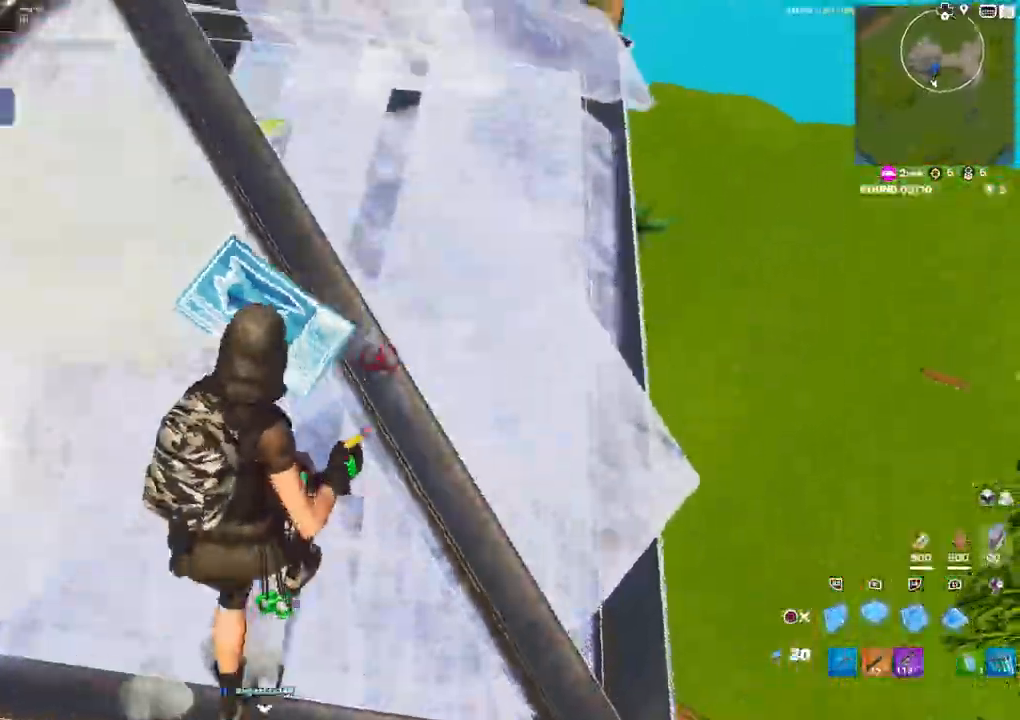
{"buttons": ["R2"], "left_stick": "left", "right_stick": "up-right", "events": [[83, "right_stick", "up-right"], [100, "R1", "up"], [133, "right_stick", "center"], [183, "R1", "down"], [183, "right_stick", "left"], [250, "left_stick", "up-left"], [250, "right_stick", "center"], [267, "R1", "up"], [300, "right_stick", "right"], [333, "R2", "down"], [467, "left_stick", "left"], [500, "right_stick", "up-right"]]}
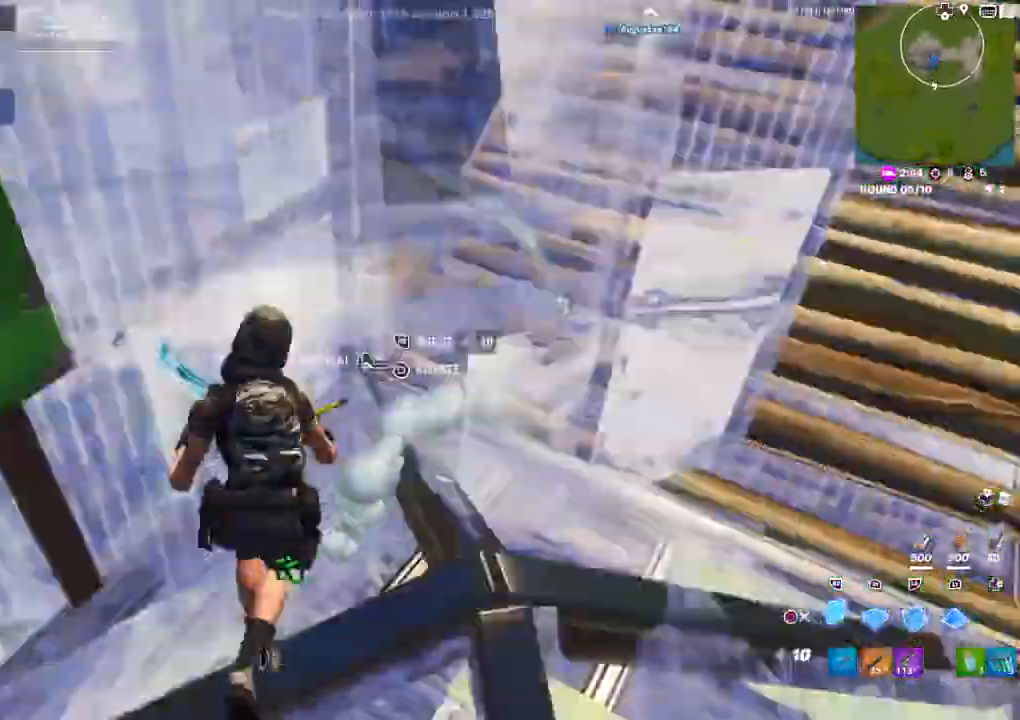
{"buttons": [], "left_stick": "up-right", "right_stick": "center", "events": [[17, "left_stick", "down-left"], [133, "L1", "down"], [150, "R2", "up"], [200, "left_stick", "down-right"], [233, "L1", "up"], [233, "R1", "down"], [233, "right_stick", "down-left"], [300, "right_stick", "left"], [317, "left_stick", "up-right"], [367, "CIRCLE", "down"], [417, "right_stick", "center"], [433, "R1", "up"], [450, "CIRCLE", "up"]]}
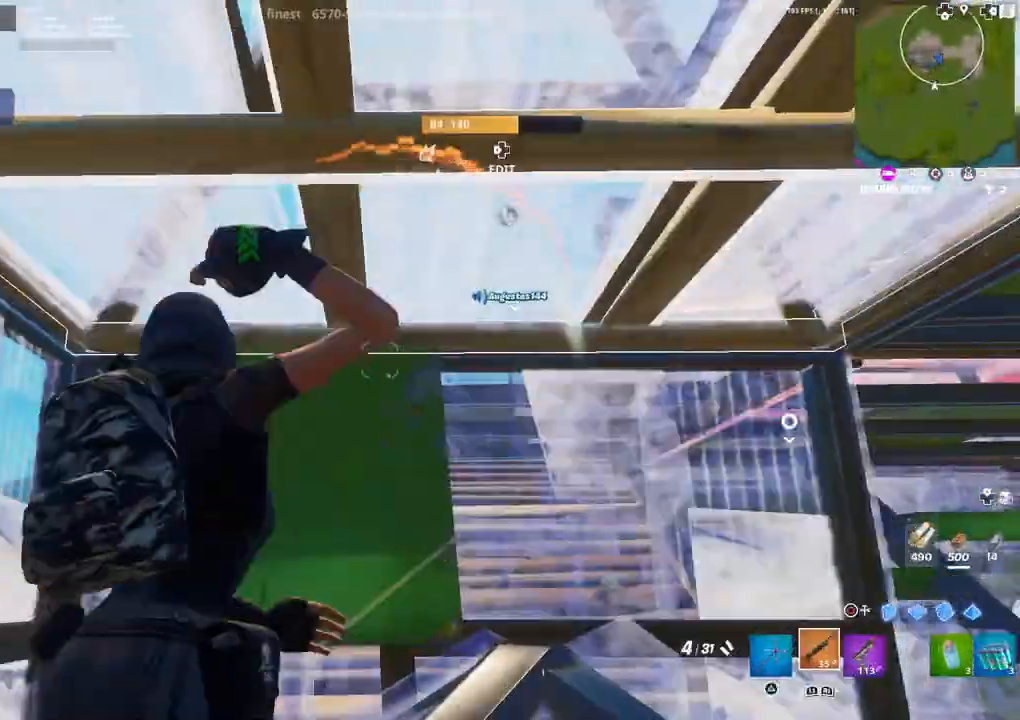
{"buttons": ["CIRCLE"], "left_stick": "down-left", "right_stick": "center", "events": [[50, "L1", "down"], [50, "right_stick", "down-right"], [133, "L1", "up"], [150, "left_stick", "up-left"], [233, "L1", "down"], [250, "right_stick", "right"], [317, "L1", "up"], [367, "left_stick", "down-left"], [400, "right_stick", "center"], [483, "CIRCLE", "down"]]}
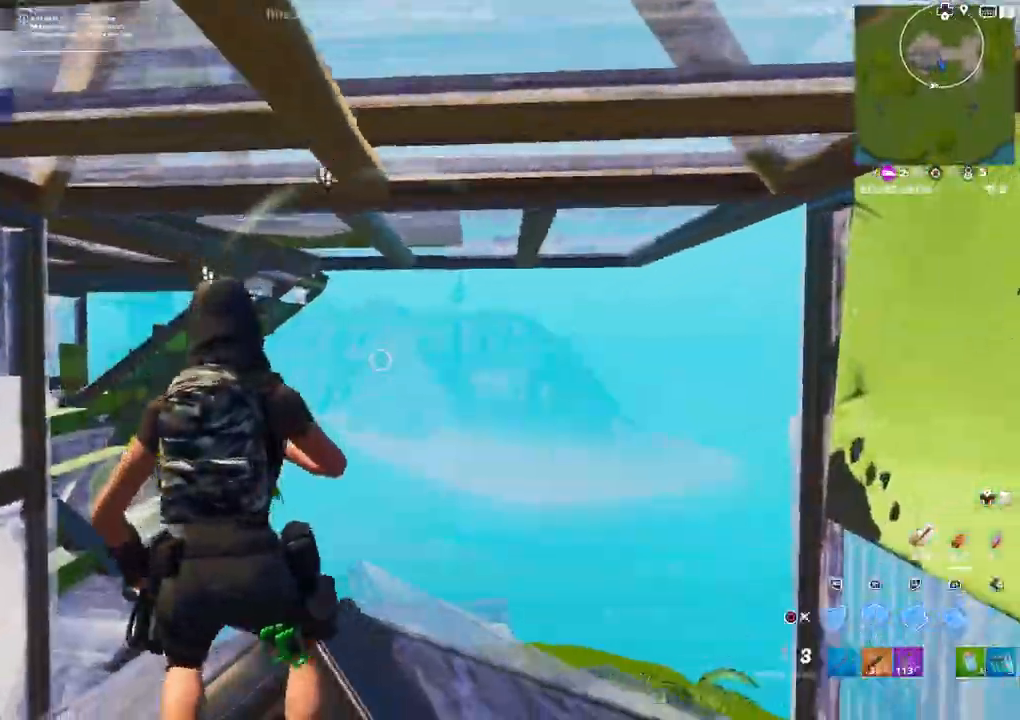
{"buttons": ["R2"], "left_stick": "center", "right_stick": "up-left", "events": [[50, "CIRCLE", "up"], [67, "left_stick", "down-right"], [117, "R2", "down"], [117, "left_stick", "right"], [150, "CIRCLE", "down"], [217, "CIRCLE", "up"], [233, "R2", "up"], [233, "left_stick", "up-right"], [383, "right_stick", "up-left"], [417, "R2", "down"], [500, "left_stick", "center"]]}
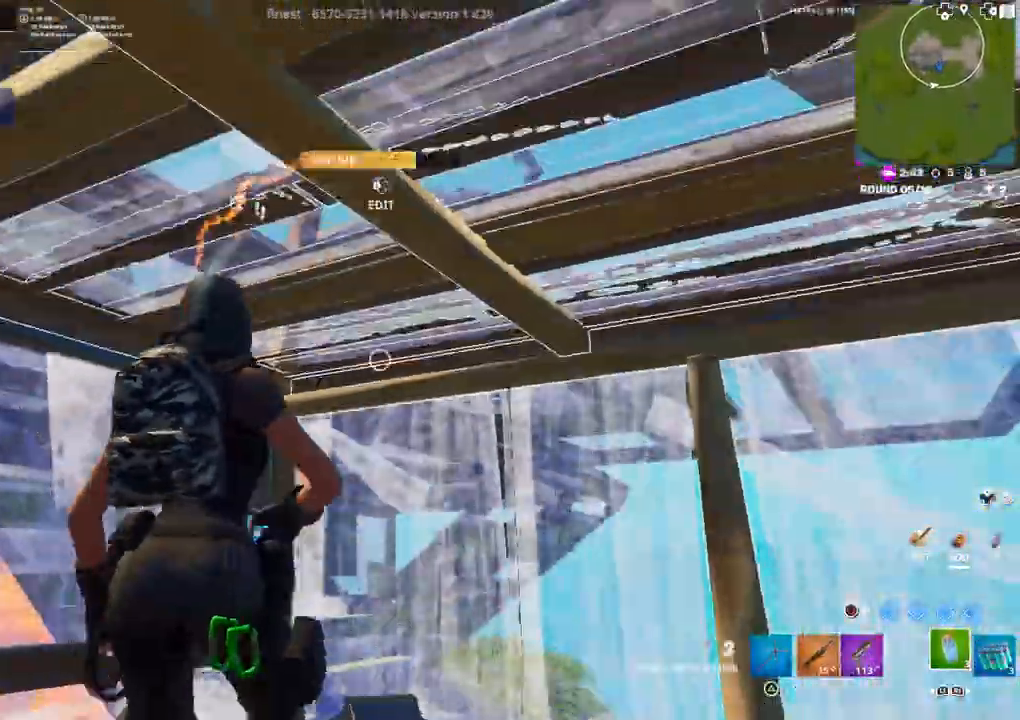
{"buttons": ["R2"], "left_stick": "center", "right_stick": "left", "events": [[33, "right_stick", "center"], [417, "right_stick", "left"]]}
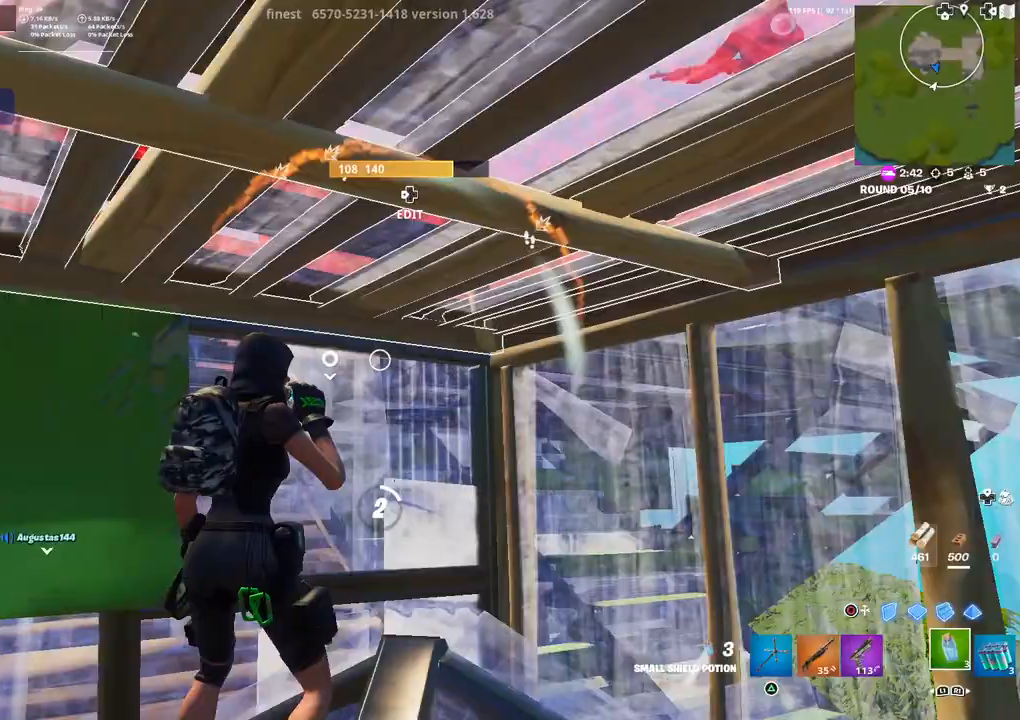
{"buttons": ["R2"], "left_stick": "center", "right_stick": "center", "events": [[167, "right_stick", "right"], [400, "right_stick", "center"]]}
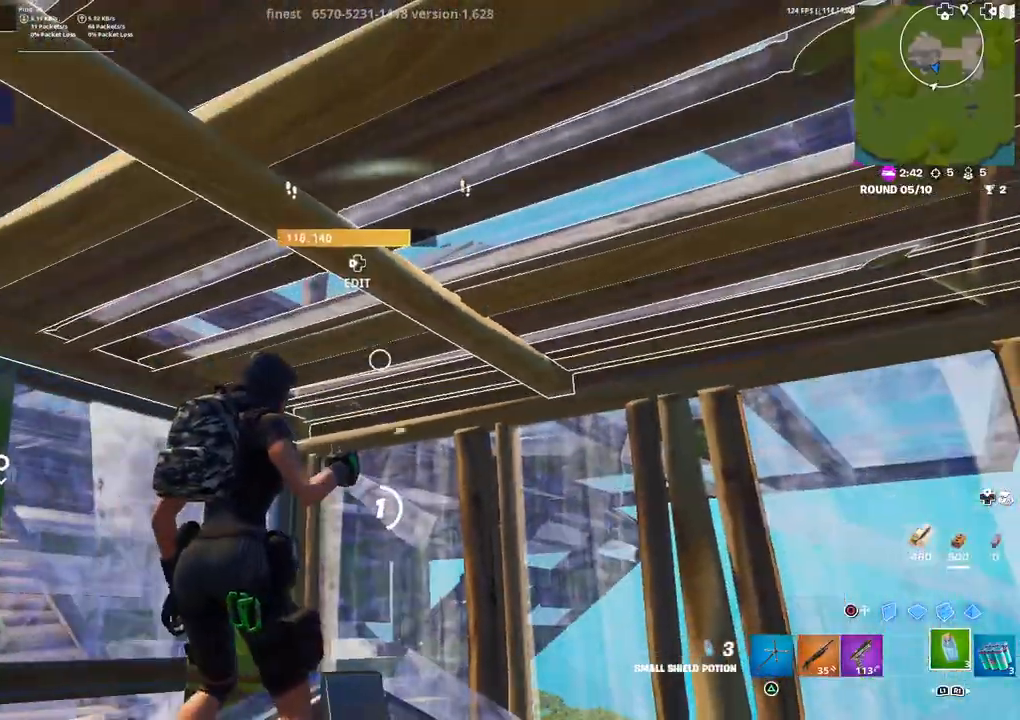
{"buttons": ["R2"], "left_stick": "center", "right_stick": "center", "events": []}
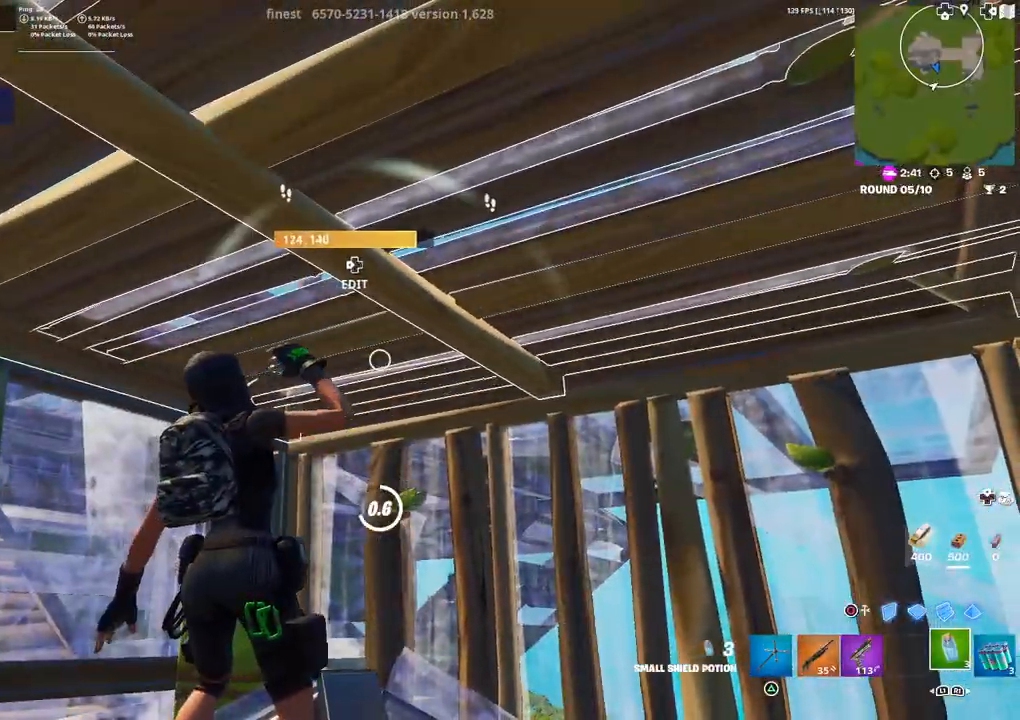
{"buttons": ["R2"], "left_stick": "up", "right_stick": "down", "events": [[33, "right_stick", "right"], [150, "right_stick", "center"], [433, "right_stick", "down"], [450, "left_stick", "up"]]}
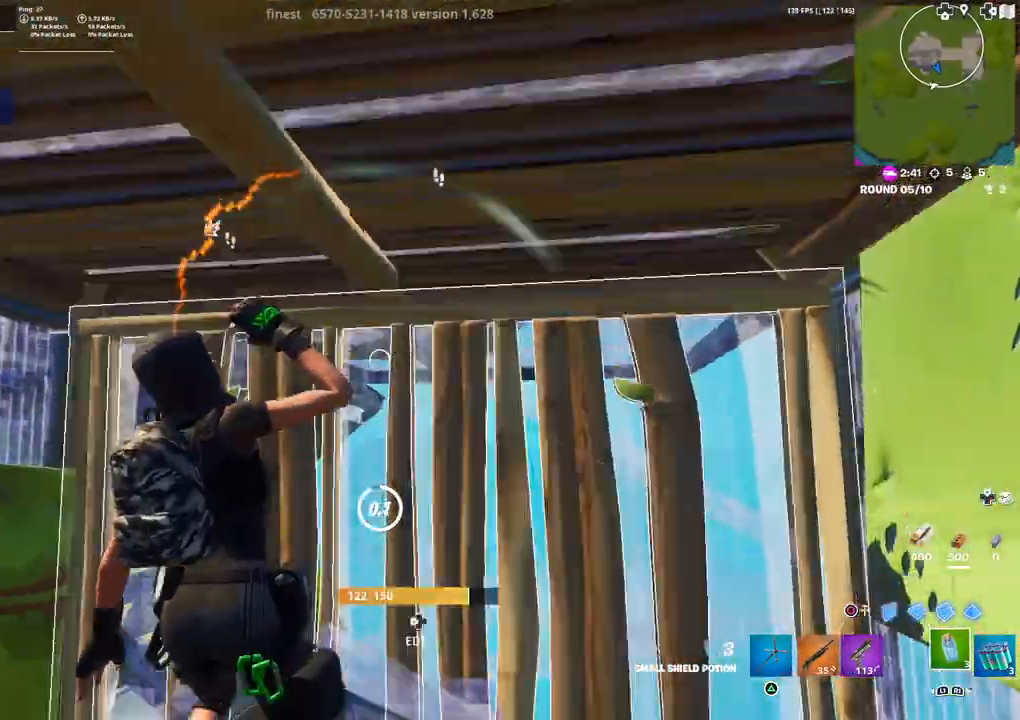
{"buttons": ["R2"], "left_stick": "center", "right_stick": "center", "events": [[117, "right_stick", "center"], [317, "left_stick", "center"], [317, "right_stick", "up-right"], [333, "R2", "up"], [417, "R2", "down"], [483, "right_stick", "center"]]}
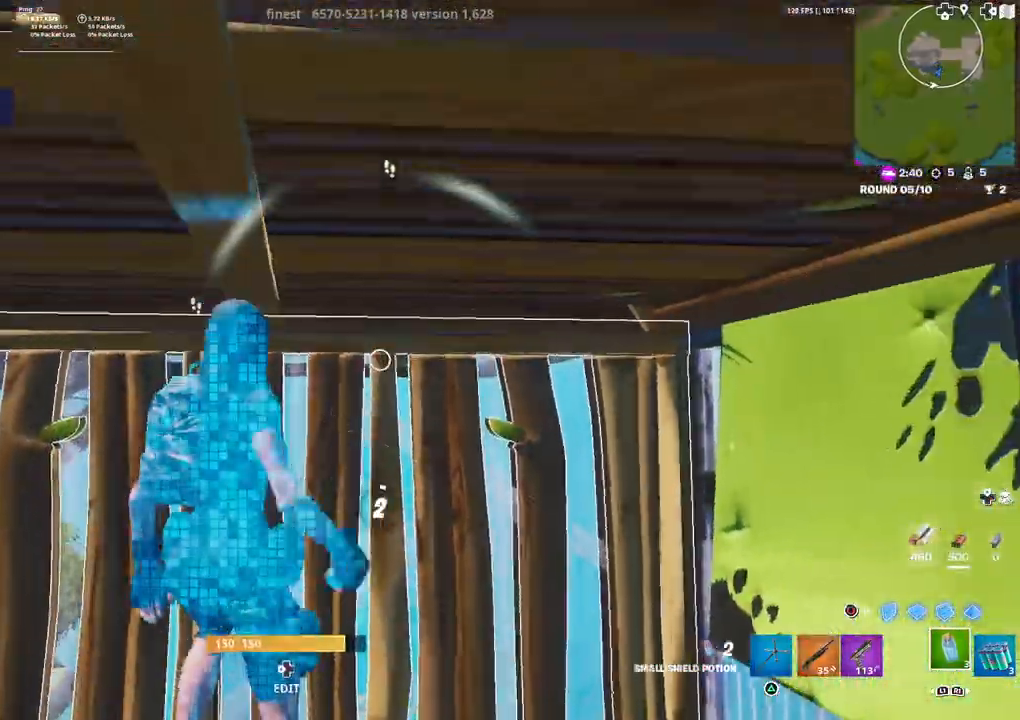
{"buttons": ["R2"], "left_stick": "center", "right_stick": "center", "events": []}
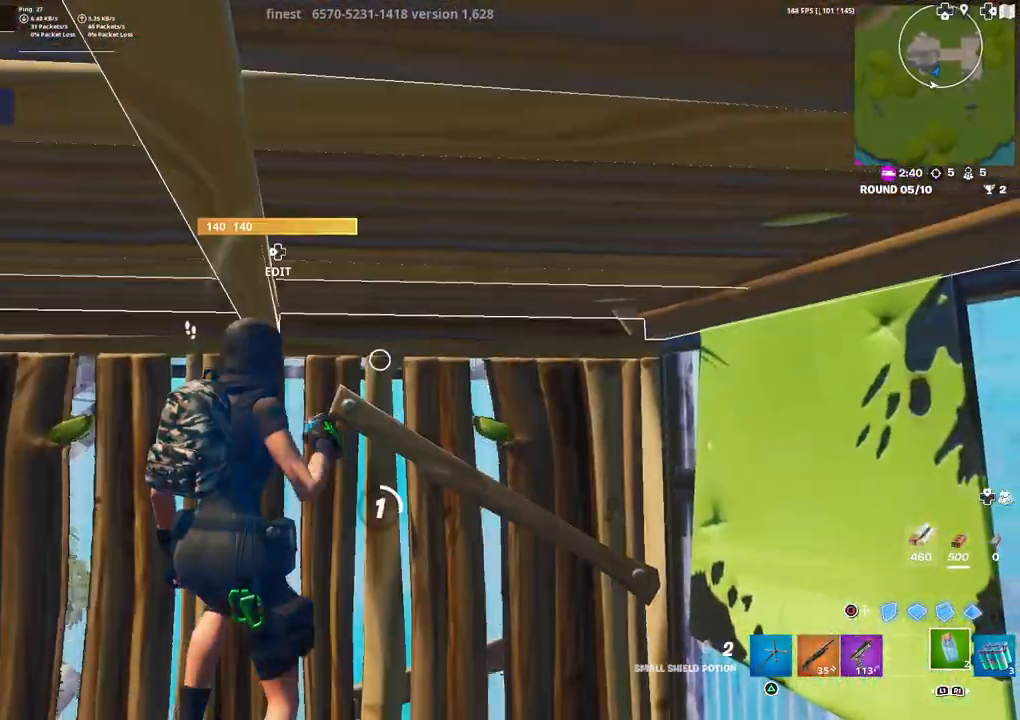
{"buttons": ["R2"], "left_stick": "center", "right_stick": "center", "events": []}
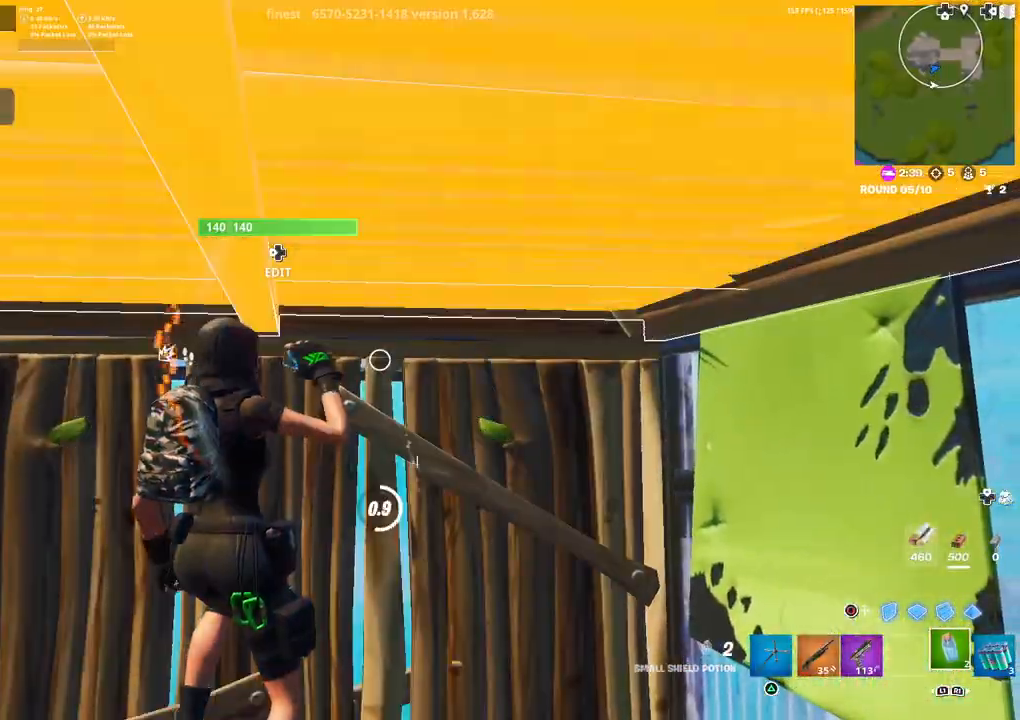
{"buttons": ["R2"], "left_stick": "center", "right_stick": "down-right", "events": [[500, "right_stick", "down-right"]]}
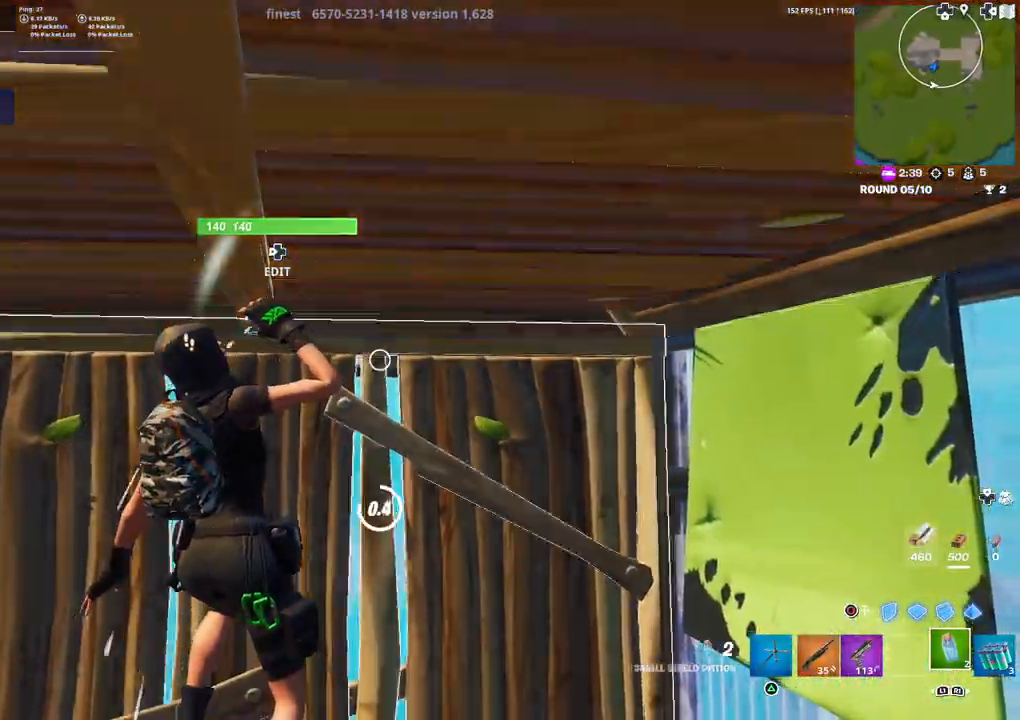
{"buttons": ["R1"], "left_stick": "down-left", "right_stick": "right", "events": [[100, "left_stick", "up"], [350, "left_stick", "up-left"], [367, "right_stick", "right"], [417, "R2", "up"], [500, "R1", "down"], [500, "left_stick", "down-left"]]}
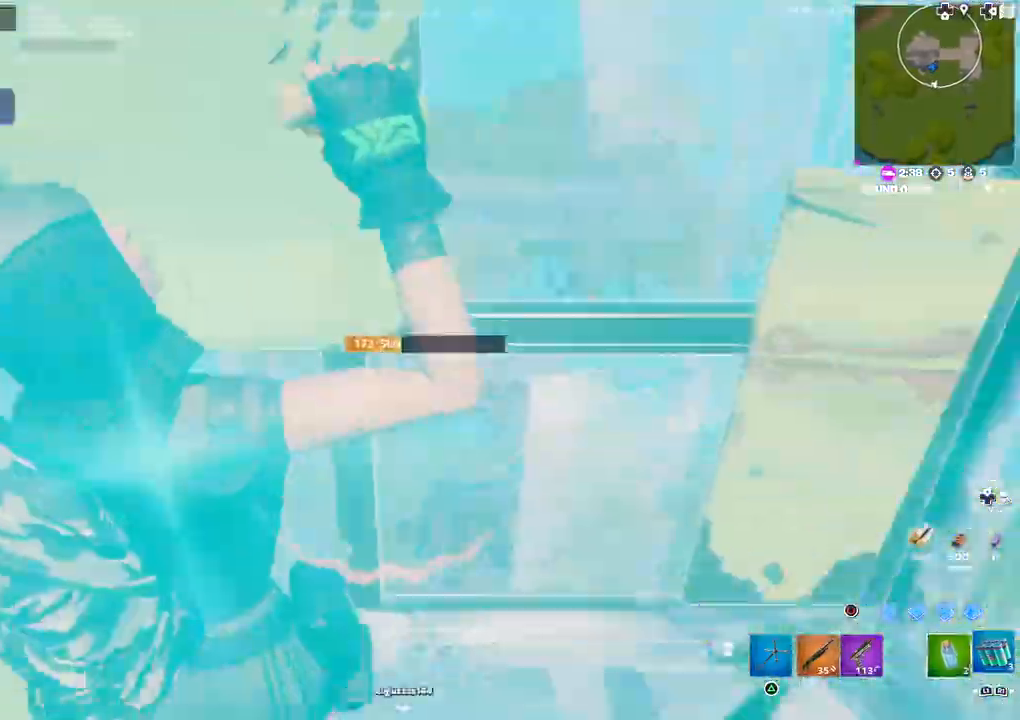
{"buttons": ["R2"], "left_stick": "up", "right_stick": "center", "events": [[83, "R1", "up"], [117, "left_stick", "down-right"], [233, "left_stick", "up-right"], [283, "R2", "down"], [333, "right_stick", "center"], [350, "left_stick", "up"], [367, "R2", "up"], [433, "R2", "down"], [450, "R1", "down"], [500, "R1", "up"]]}
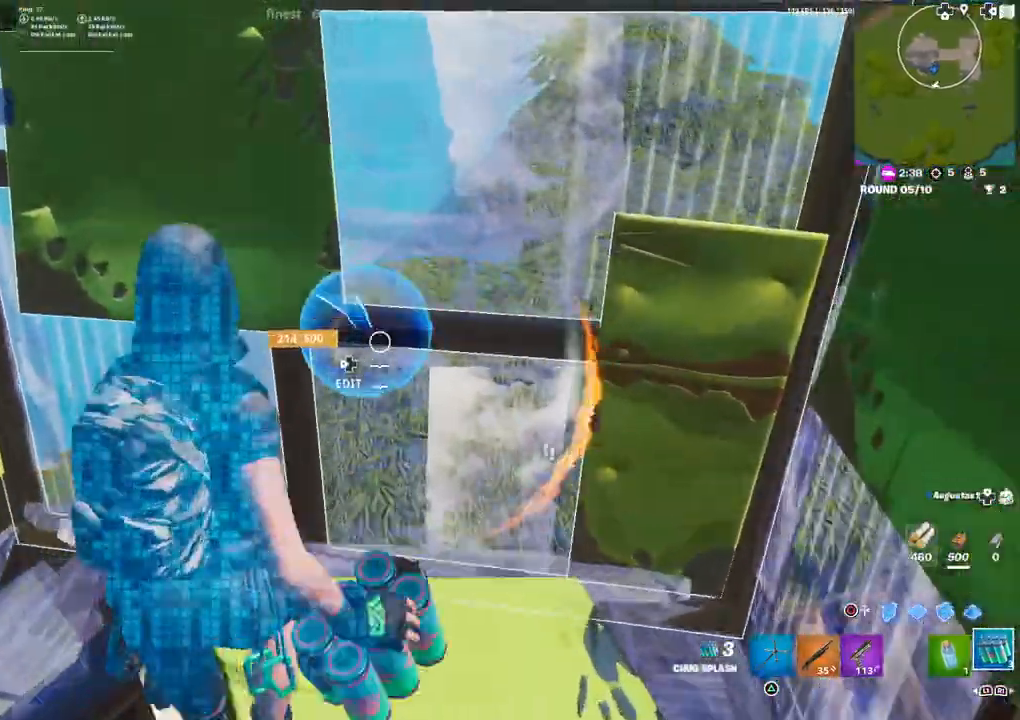
{"buttons": [], "left_stick": "down-left", "right_stick": "left", "events": [[17, "R2", "up"], [33, "left_stick", "up-left"], [100, "R2", "down"], [150, "R2", "up"], [267, "left_stick", "down-left"], [400, "right_stick", "left"]]}
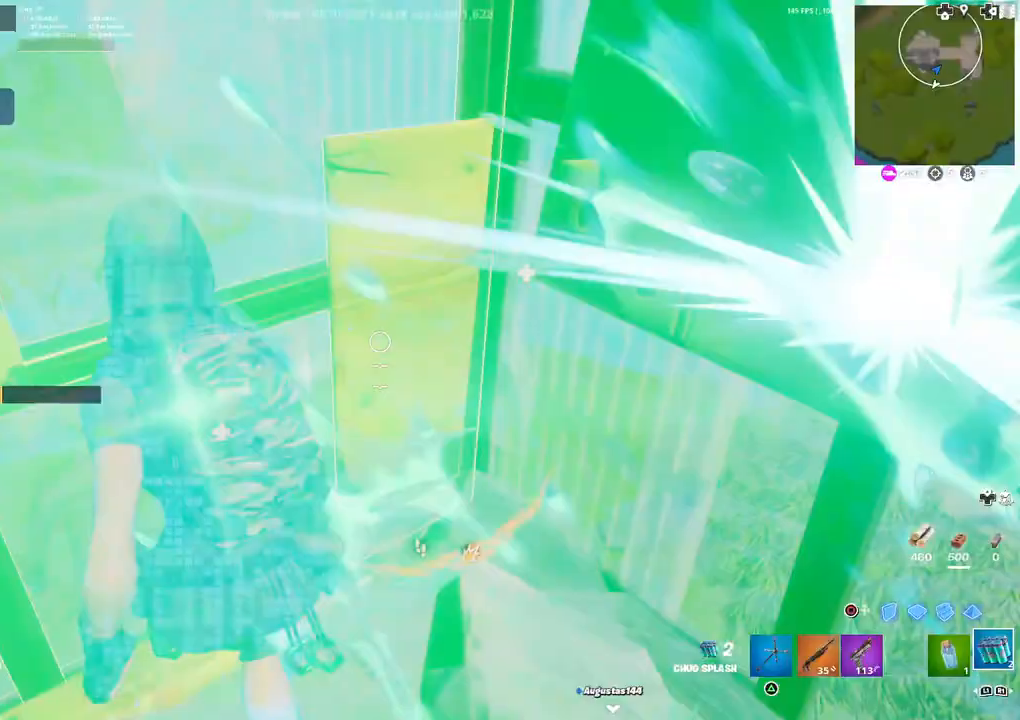
{"buttons": ["R2"], "left_stick": "up-right", "right_stick": "center", "events": [[83, "R2", "down"], [100, "right_stick", "center"], [200, "R2", "up"], [233, "right_stick", "left"], [267, "R2", "down"], [367, "R2", "up"], [367, "right_stick", "center"], [383, "left_stick", "down-right"], [417, "R2", "down"], [500, "left_stick", "up-right"]]}
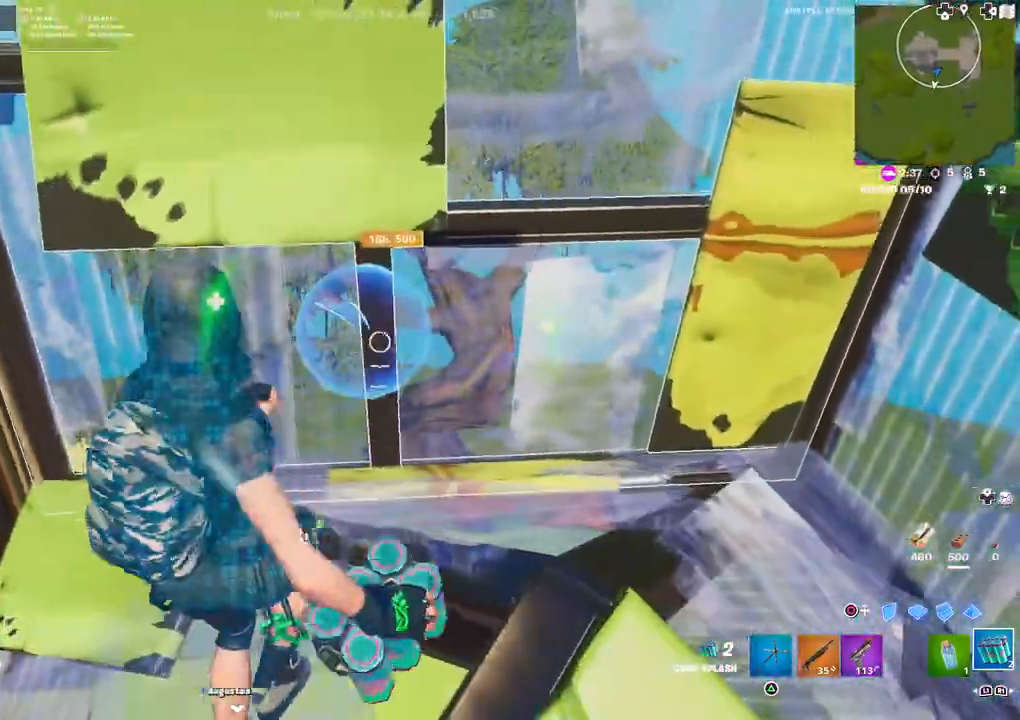
{"buttons": [], "left_stick": "down-left", "right_stick": "center", "events": [[17, "R2", "up"], [83, "R2", "down"], [150, "R2", "up"], [200, "left_stick", "up"], [250, "R2", "down"], [300, "left_stick", "up-left"], [333, "R2", "up"], [400, "R2", "down"], [450, "left_stick", "down-left"], [500, "R2", "up"]]}
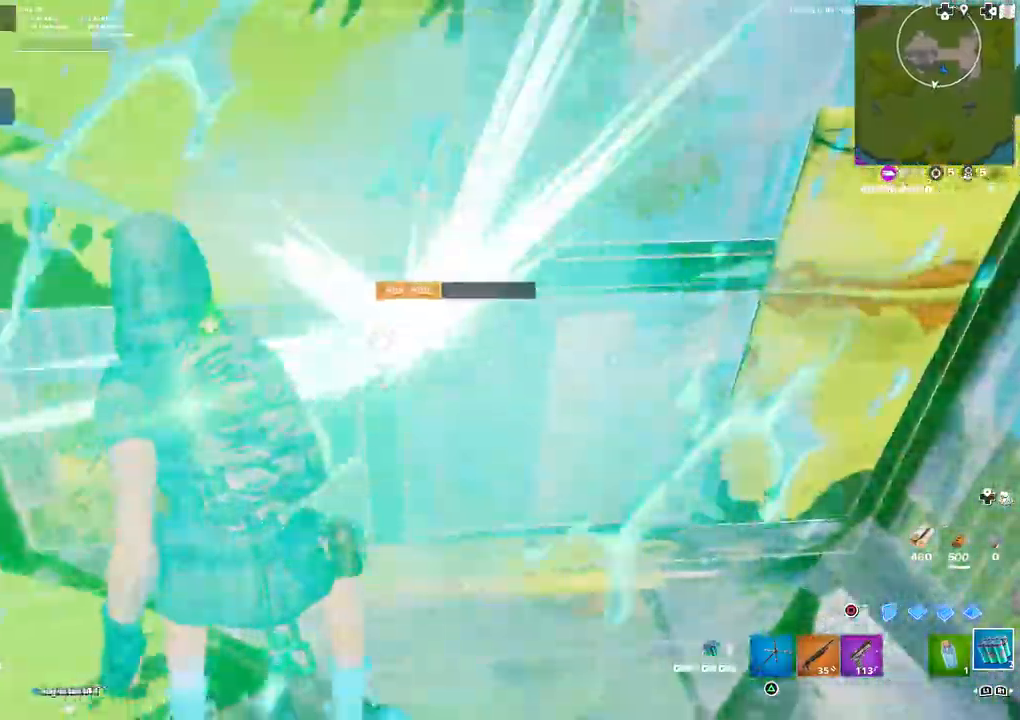
{"buttons": [], "left_stick": "up-right", "right_stick": "center", "events": [[100, "R2", "down"], [100, "left_stick", "down-right"], [150, "R2", "up"], [217, "R2", "down"], [233, "left_stick", "right"], [317, "R2", "up"], [367, "left_stick", "up-right"], [383, "R2", "down"], [467, "R2", "up"]]}
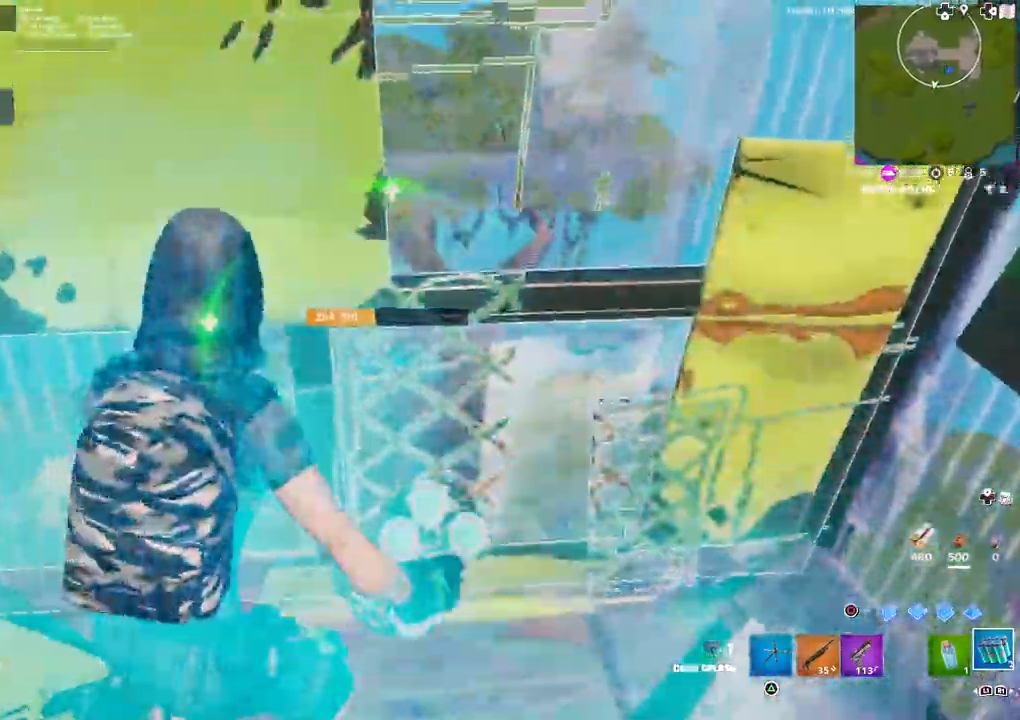
{"buttons": [], "left_stick": "down", "right_stick": "center", "events": [[17, "left_stick", "up"], [33, "R2", "down"], [133, "R2", "up"], [133, "left_stick", "up-left"], [250, "right_stick", "left"], [300, "left_stick", "down-left"], [383, "left_stick", "down"], [383, "right_stick", "center"]]}
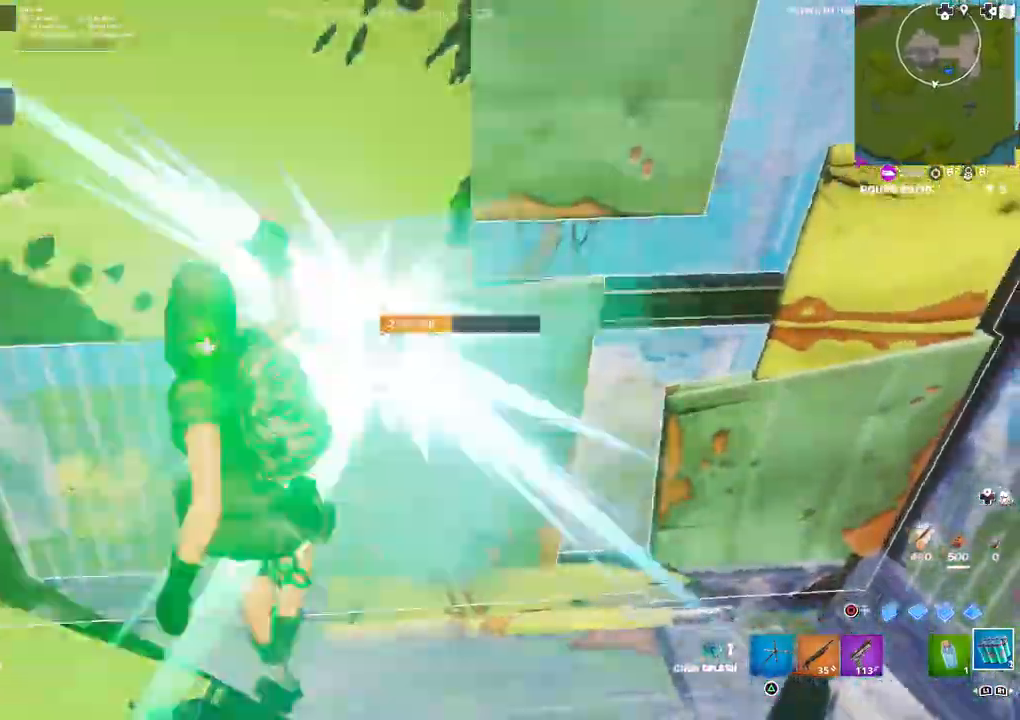
{"buttons": [], "left_stick": "up-right", "right_stick": "center", "events": [[33, "left_stick", "down-right"], [167, "left_stick", "center"], [200, "R1", "down"], [250, "R1", "up"], [467, "left_stick", "up-right"]]}
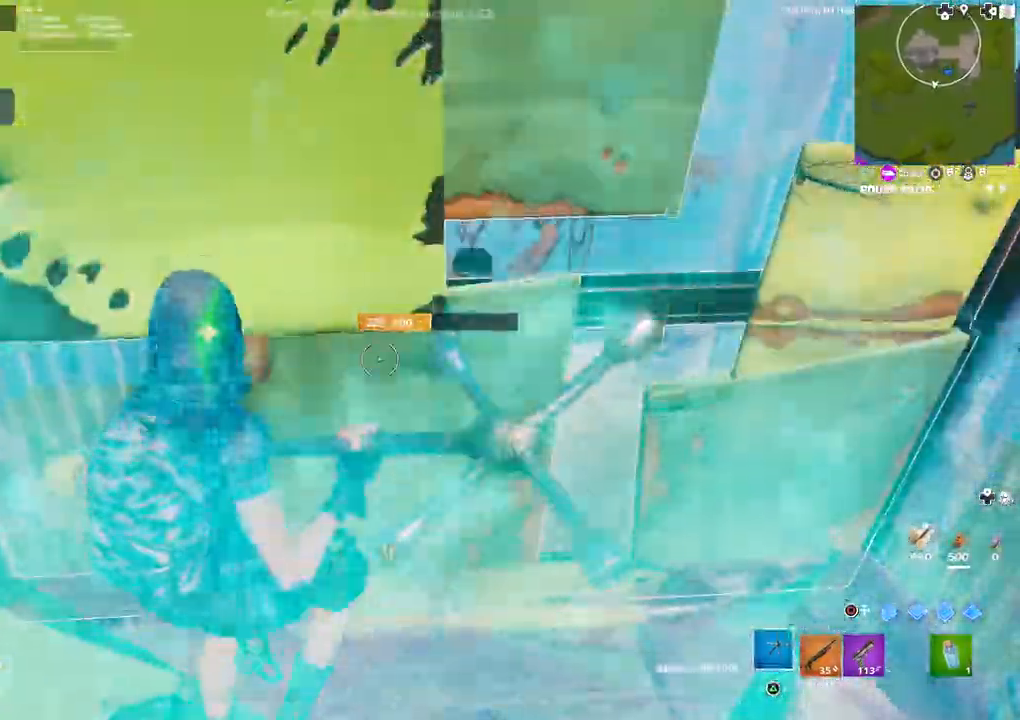
{"buttons": ["R2"], "left_stick": "up", "right_stick": "down", "events": [[150, "R1", "down"], [200, "left_stick", "right"], [217, "R1", "up"], [350, "left_stick", "center"], [383, "DPAD_LEFT", "down"], [400, "right_stick", "up-left"], [433, "R2", "down"], [450, "left_stick", "up"], [500, "DPAD_LEFT", "up"], [500, "right_stick", "down"]]}
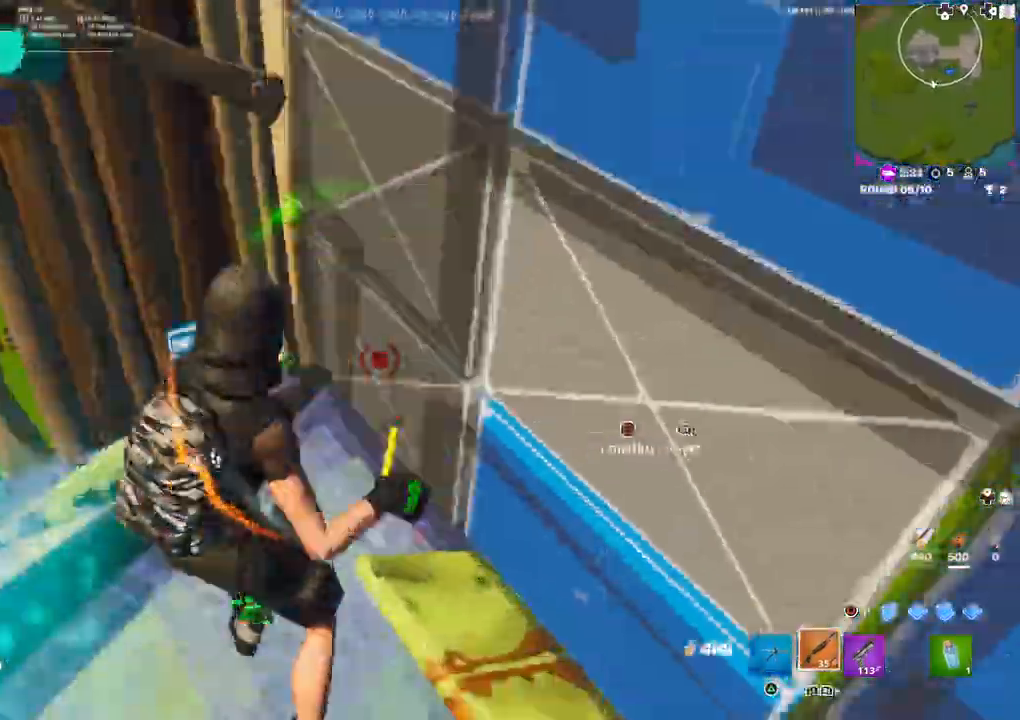
{"buttons": [], "left_stick": "up-left", "right_stick": "center", "events": [[17, "left_stick", "up-left"], [17, "right_stick", "down-right"], [83, "right_stick", "up-right"], [117, "R2", "up"], [117, "left_stick", "left"], [167, "right_stick", "center"], [250, "CIRCLE", "down"], [317, "CIRCLE", "up"], [317, "L2", "down"], [333, "left_stick", "up-left"], [417, "CIRCLE", "down"], [433, "L2", "up"], [483, "CIRCLE", "up"]]}